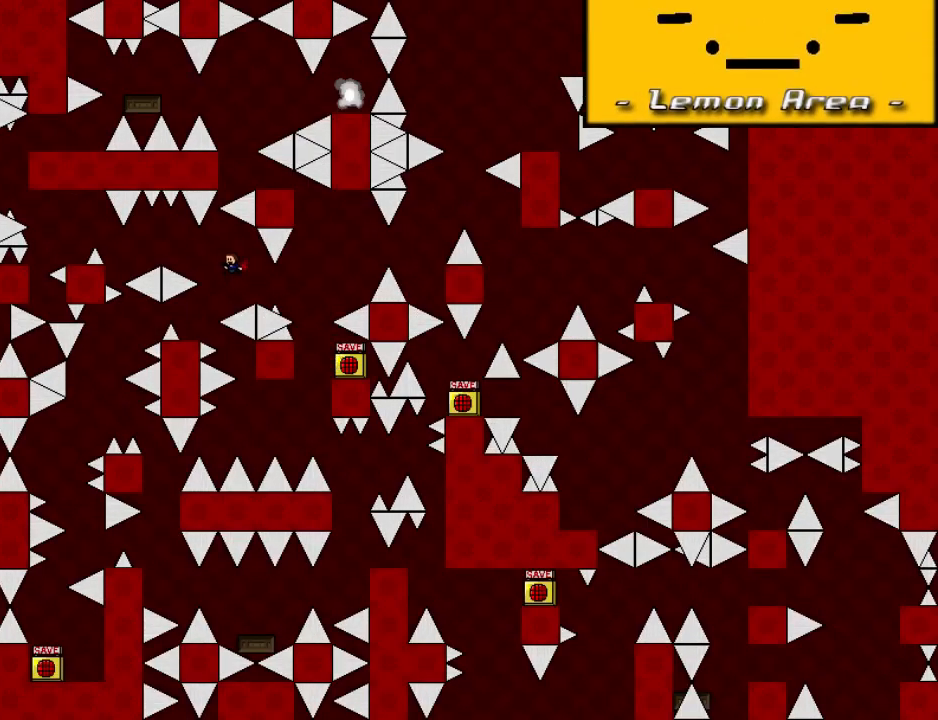
Gameplay with keyboard; each line is a JSON object with the keys held at the frame after it. "events" lists presses ("down") and releases ("up") of "down", "left", "r", "right", "shift", "up" and "z" between this image and that frame as [ms after this image, input, new state], when the widget could be followed in between. No other keys are recorded. Mouse input is not recorded.
{"keys": ["left", "shift"], "events": [[60, "left", "down"], [260, "left", "up"], [320, "right", "down"], [320, "shift", "down"], [380, "right", "up"], [440, "left", "down"]]}
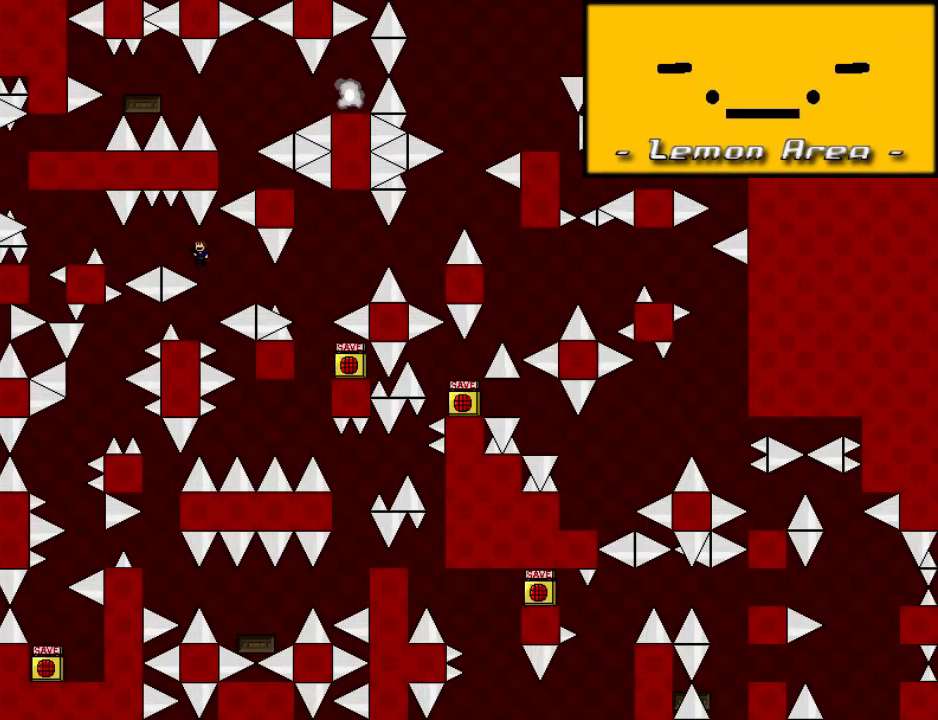
{"keys": ["left", "shift"], "events": [[160, "shift", "up"], [420, "shift", "down"]]}
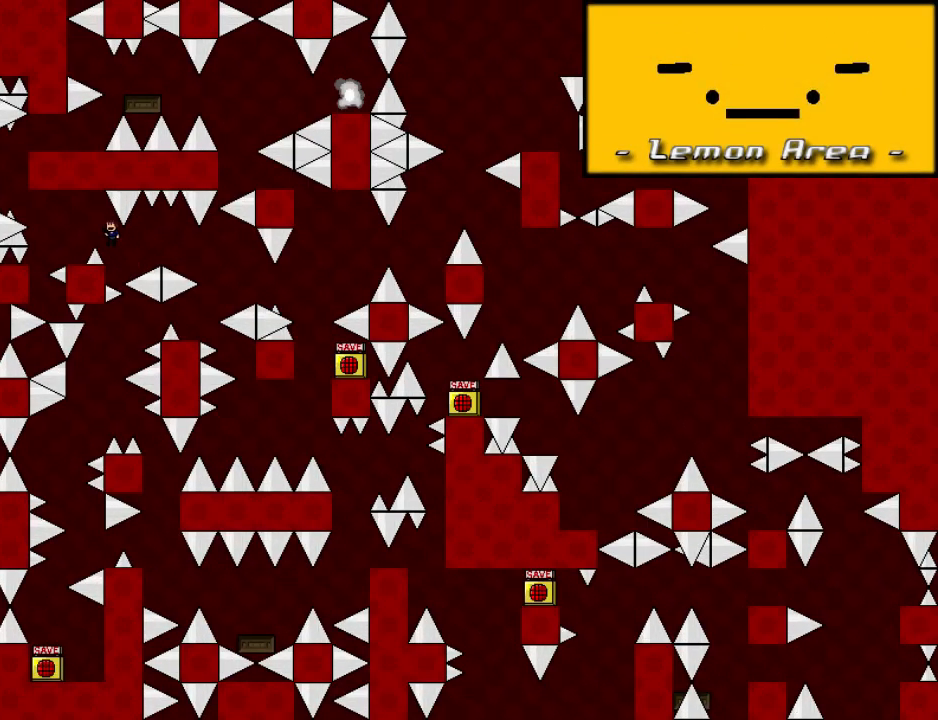
{"keys": ["left", "shift"], "events": [[80, "shift", "up"], [240, "left", "up"], [440, "left", "down"], [480, "shift", "down"]]}
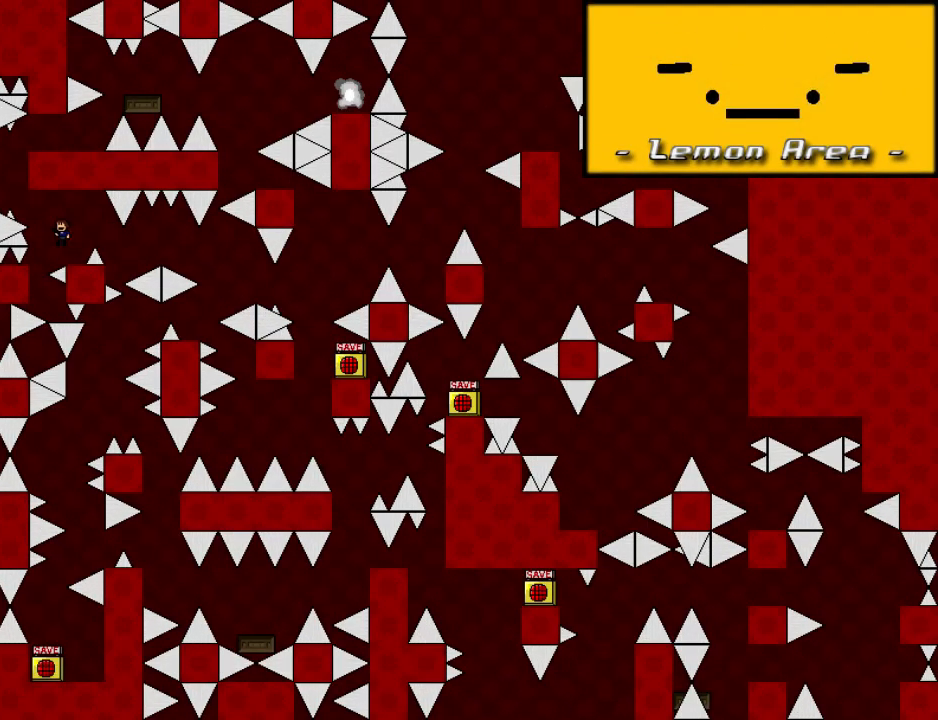
{"keys": ["shift"], "events": [[80, "shift", "up"], [240, "shift", "down"], [300, "left", "up"], [300, "right", "down"], [500, "right", "up"]]}
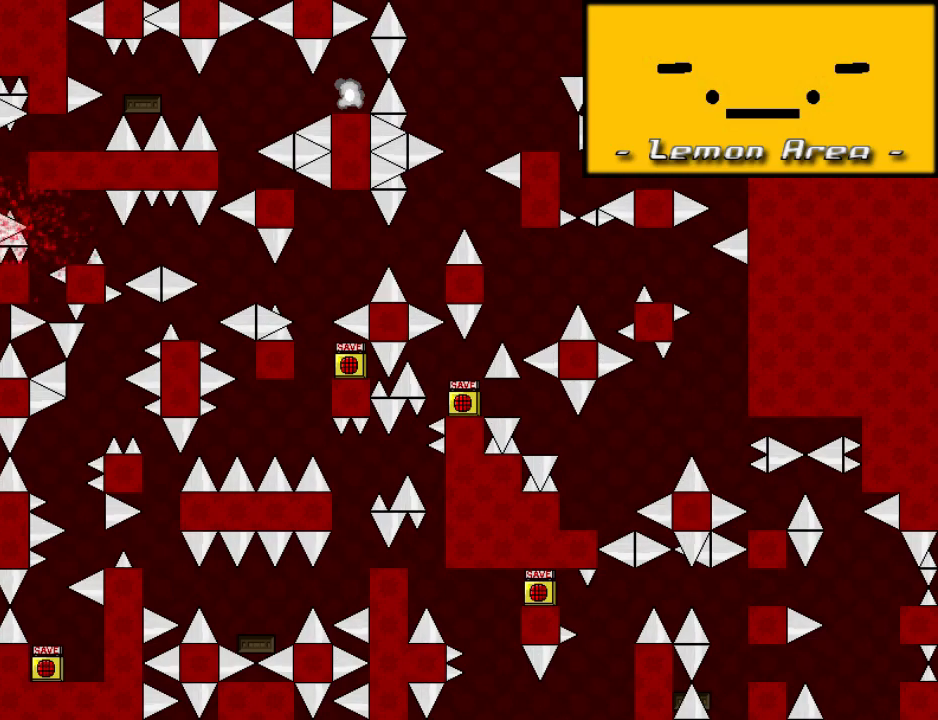
{"keys": ["left"], "events": [[20, "shift", "up"], [40, "r", "down"], [100, "left", "down"], [100, "r", "up"], [120, "shift", "down"], [360, "shift", "up"]]}
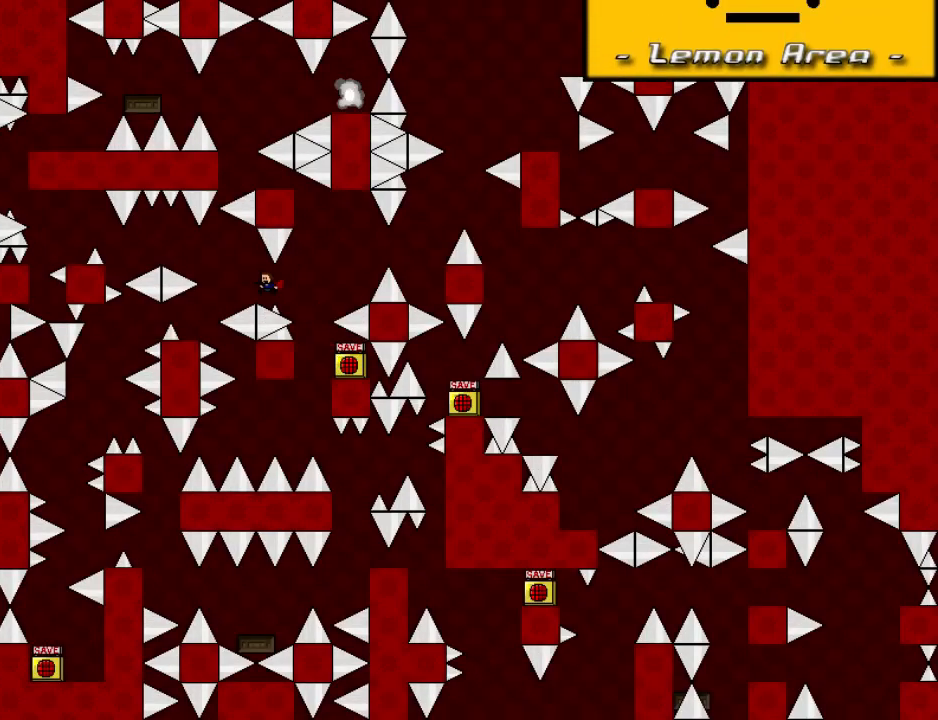
{"keys": [], "events": [[20, "shift", "down"], [80, "shift", "up"], [200, "left", "up"], [300, "left", "down"], [500, "left", "up"]]}
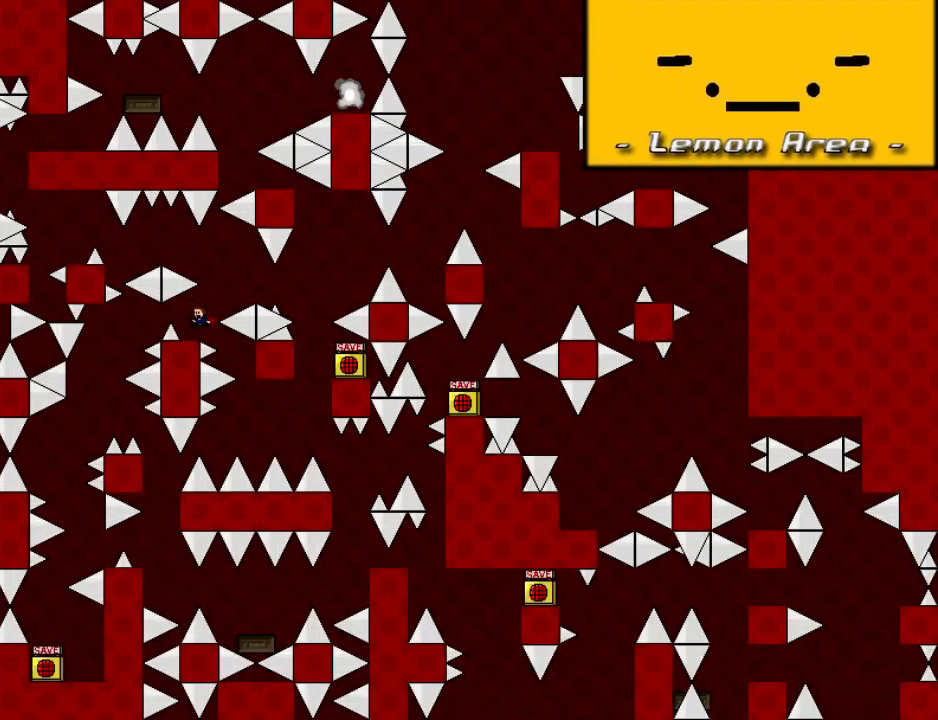
{"keys": ["left"], "events": [[40, "right", "down"], [40, "shift", "down"], [120, "right", "up"], [160, "left", "down"], [420, "shift", "up"]]}
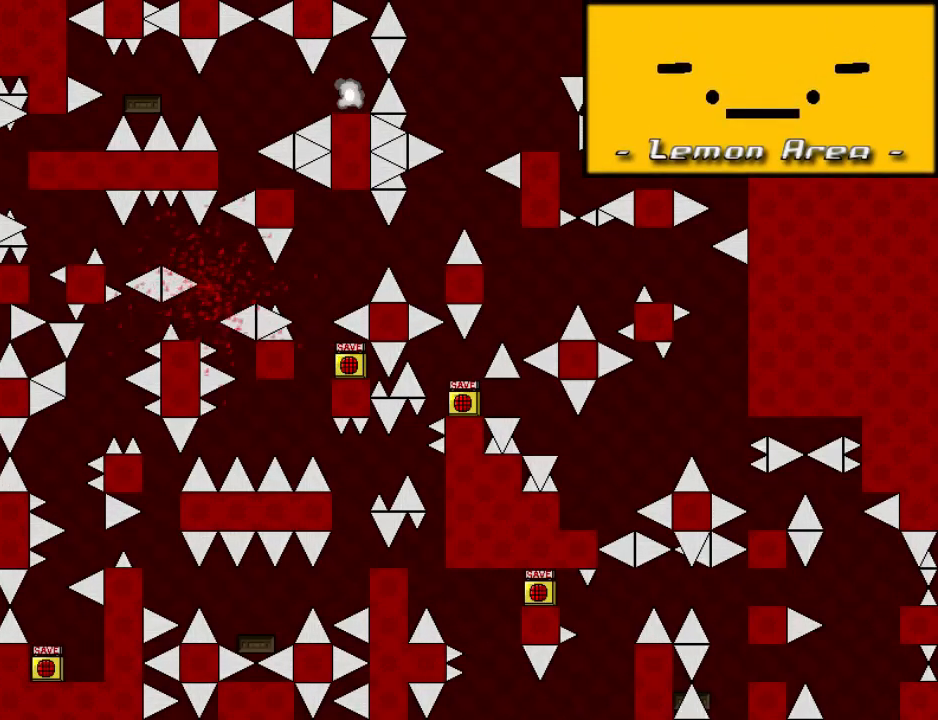
{"keys": ["left"], "events": [[20, "left", "up"], [20, "r", "down"], [80, "r", "up"], [120, "left", "down"], [120, "shift", "down"], [360, "shift", "up"]]}
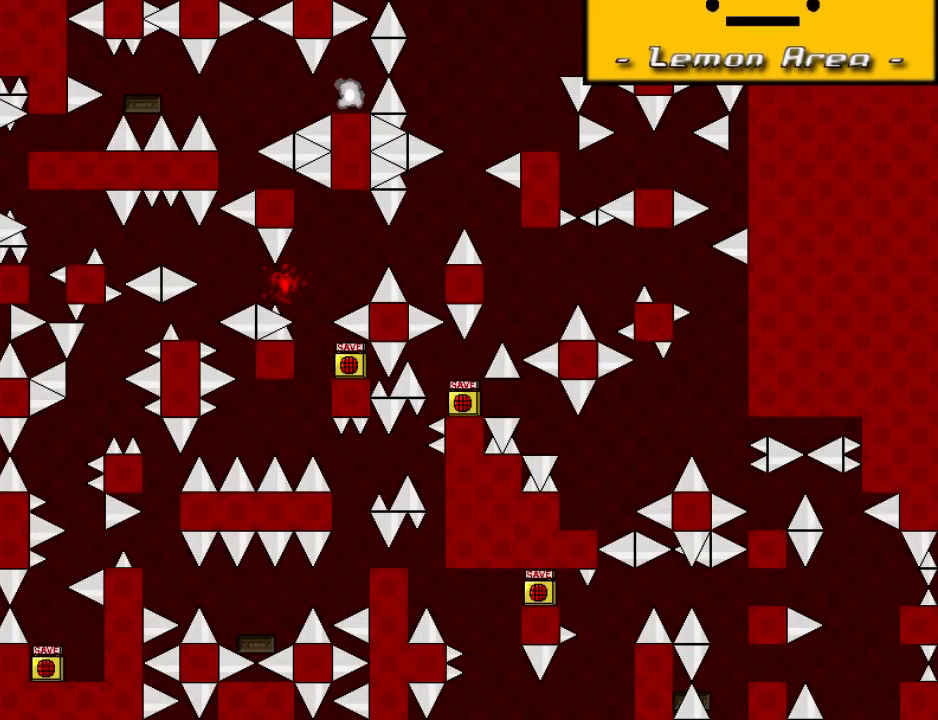
{"keys": ["left", "shift"], "events": [[20, "shift", "down"], [40, "shift", "up"], [180, "left", "up"], [220, "r", "down"], [280, "left", "down"], [280, "r", "up"], [300, "shift", "down"]]}
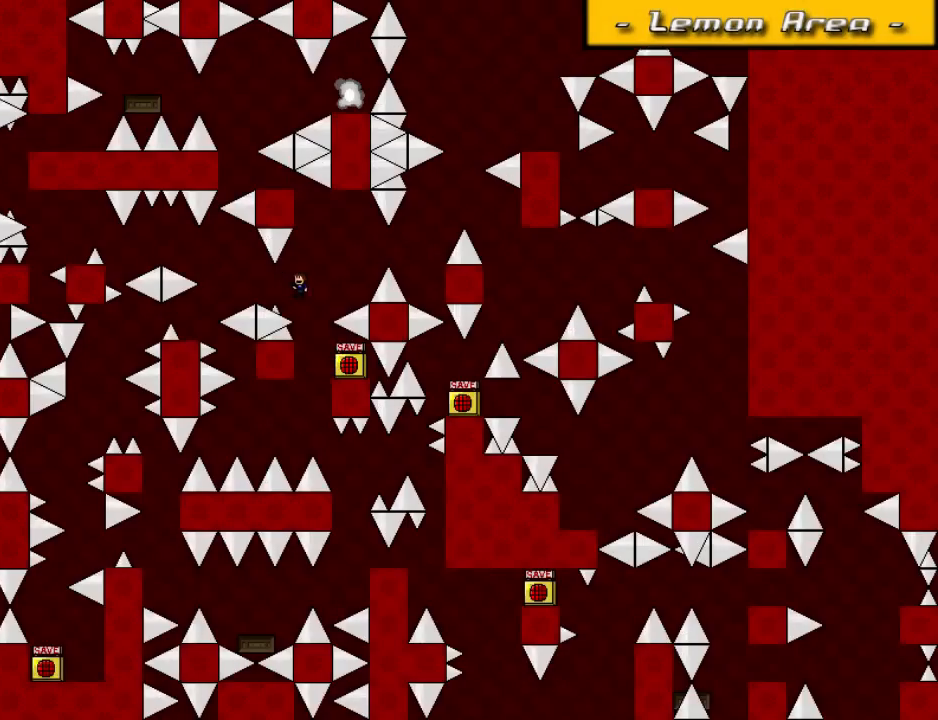
{"keys": ["left", "shift"], "events": [[40, "shift", "up"], [200, "shift", "down"], [220, "shift", "up"], [360, "left", "up"], [360, "r", "down"], [400, "r", "up"], [420, "left", "down"], [420, "shift", "down"]]}
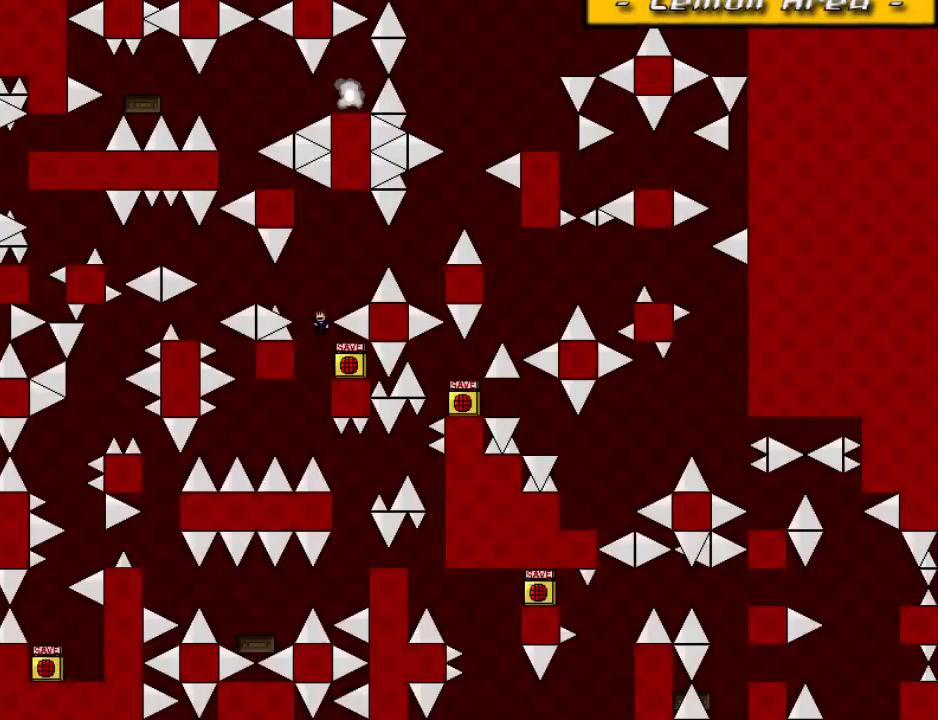
{"keys": ["r"], "events": [[160, "shift", "up"], [340, "shift", "down"], [360, "shift", "up"], [480, "left", "up"], [480, "r", "down"]]}
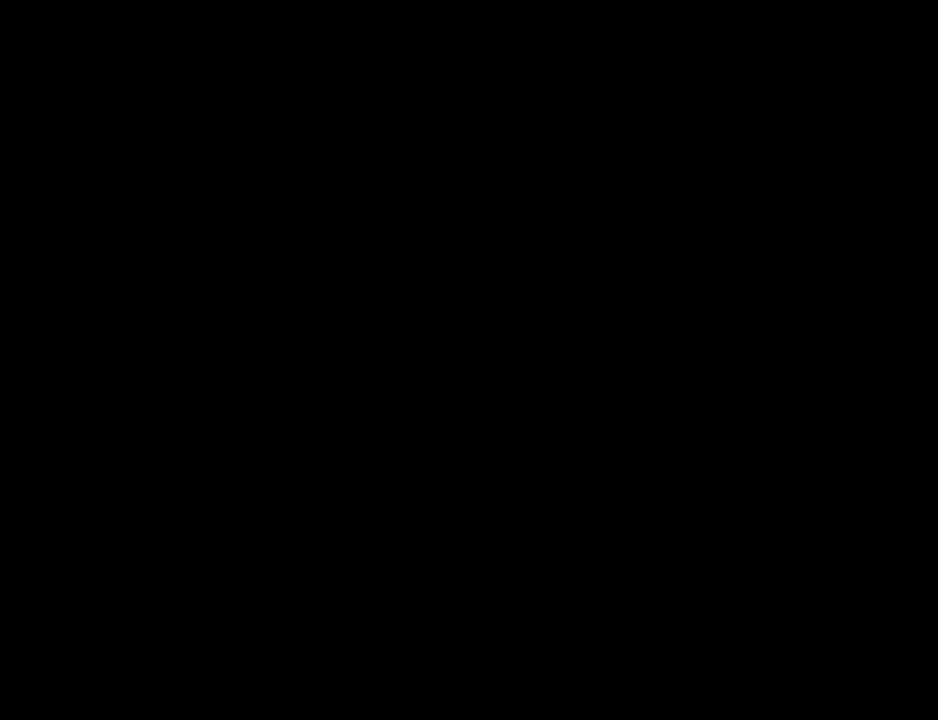
{"keys": ["left"], "events": [[60, "left", "down"], [60, "r", "up"], [60, "shift", "down"], [280, "shift", "up"], [460, "shift", "down"], [480, "shift", "up"]]}
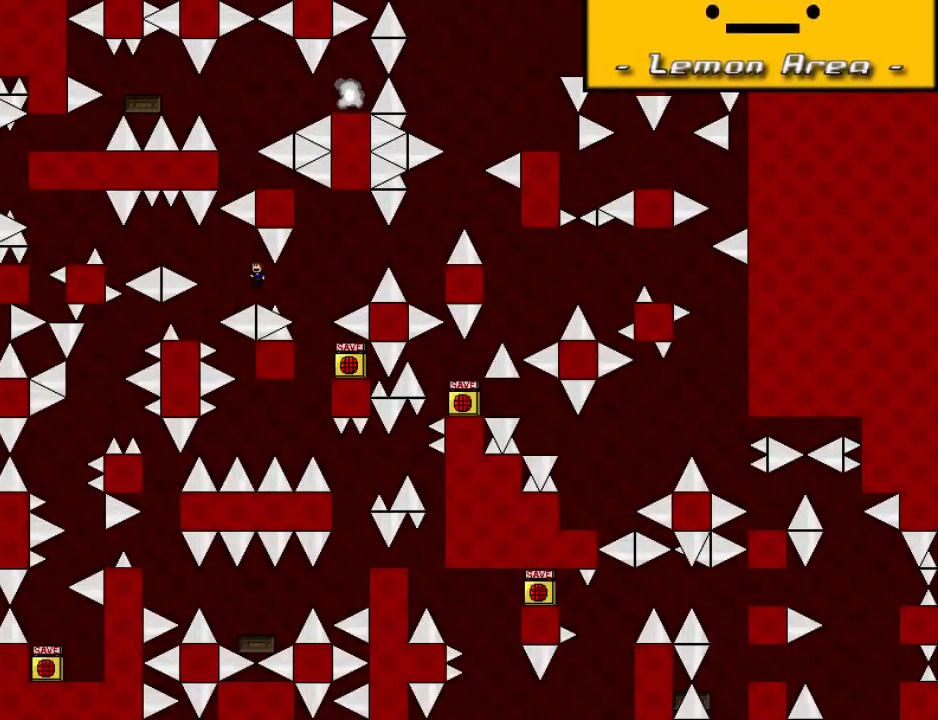
{"keys": ["right", "shift"], "events": [[100, "left", "up"], [200, "left", "down"], [420, "left", "up"], [460, "right", "down"], [460, "shift", "down"]]}
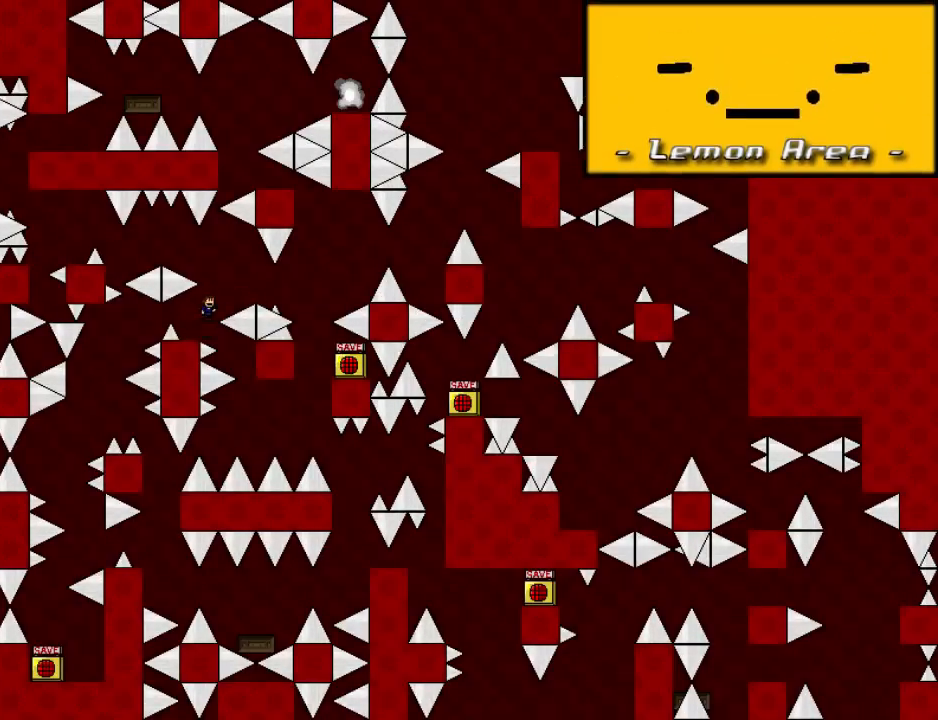
{"keys": ["left"], "events": [[40, "right", "up"], [60, "left", "down"], [320, "shift", "up"]]}
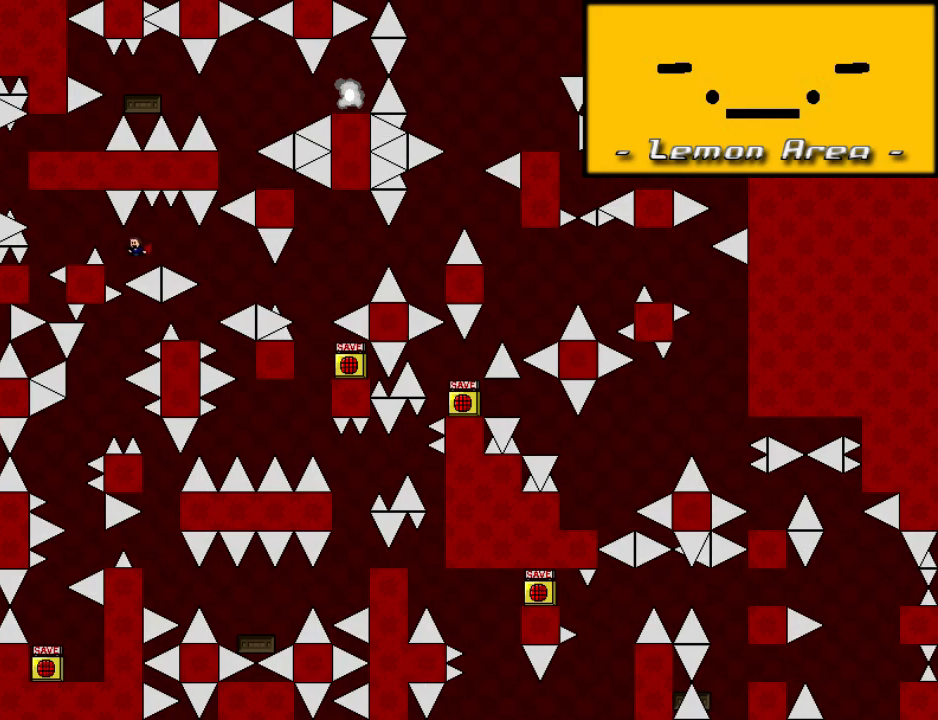
{"keys": [], "events": [[60, "shift", "down"], [220, "shift", "up"], [380, "left", "up"]]}
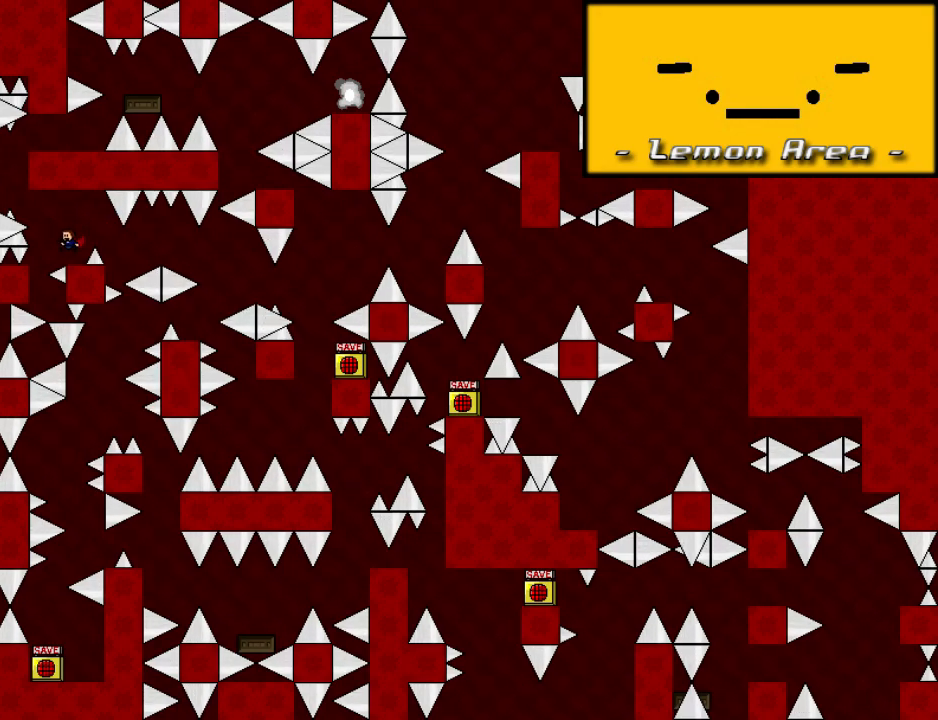
{"keys": ["right", "shift"], "events": [[100, "left", "down"], [120, "shift", "down"], [200, "shift", "up"], [380, "shift", "down"], [420, "right", "down"], [440, "left", "up"]]}
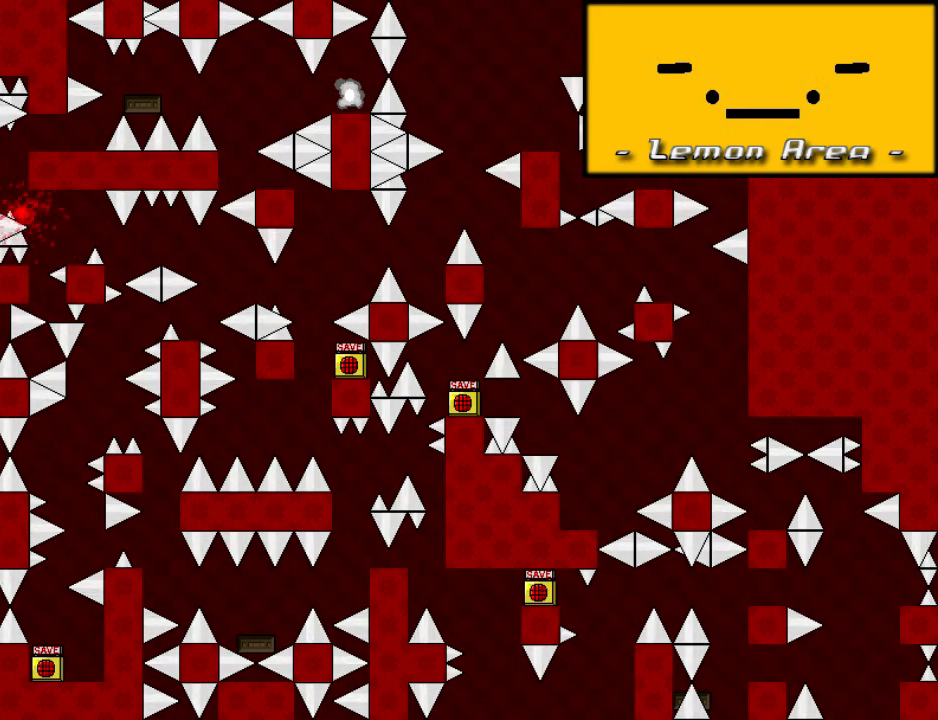
{"keys": ["left", "shift"], "events": [[200, "right", "up"], [200, "shift", "up"], [240, "r", "down"], [280, "r", "up"], [320, "left", "down"], [320, "shift", "down"]]}
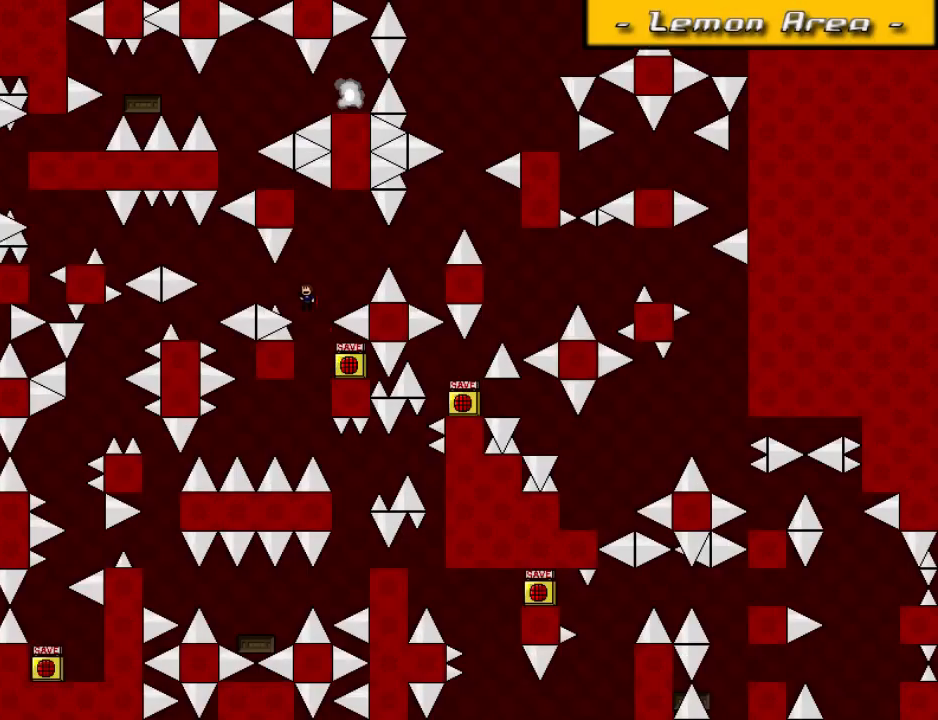
{"keys": [], "events": [[40, "shift", "up"], [240, "shift", "down"], [280, "shift", "up"], [420, "left", "up"]]}
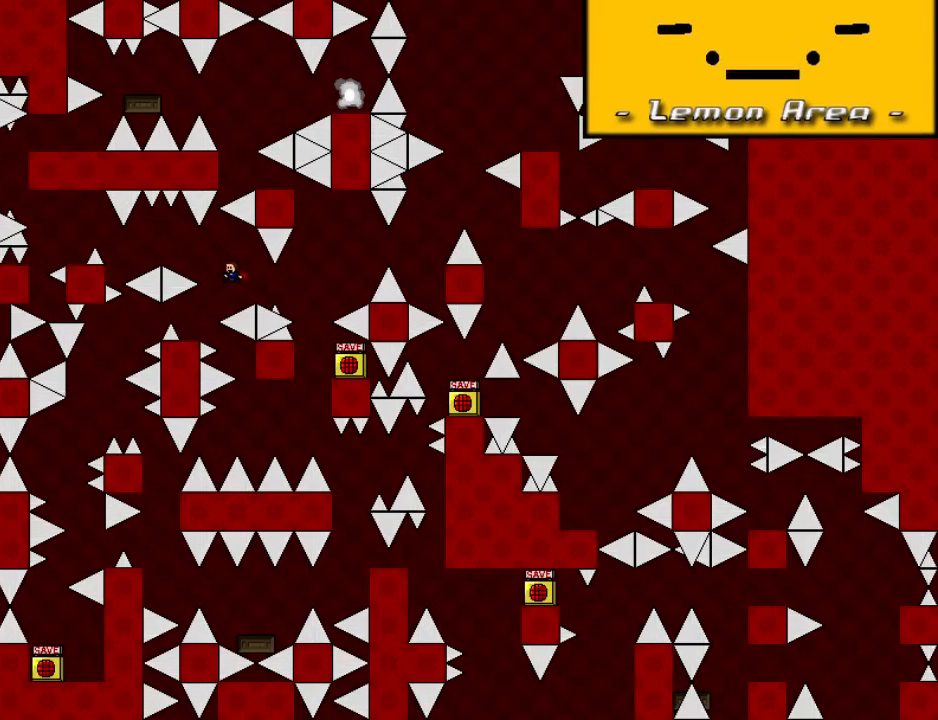
{"keys": ["left", "shift"], "events": [[20, "left", "down"], [220, "left", "up"], [260, "right", "down"], [260, "shift", "down"], [340, "right", "up"], [380, "left", "down"]]}
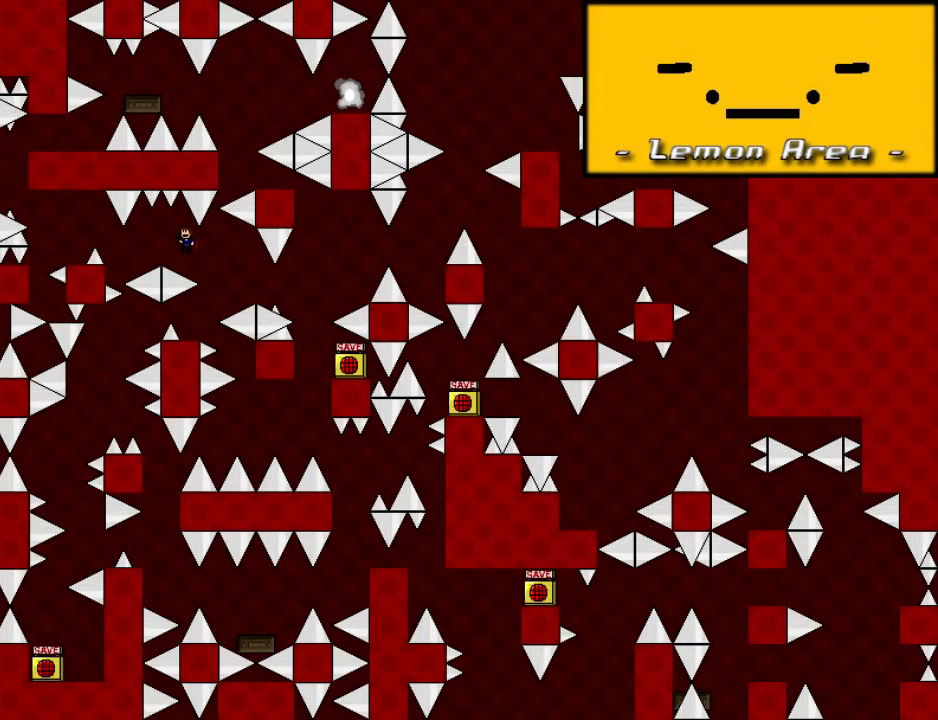
{"keys": ["left", "shift"], "events": [[100, "shift", "up"], [360, "shift", "down"]]}
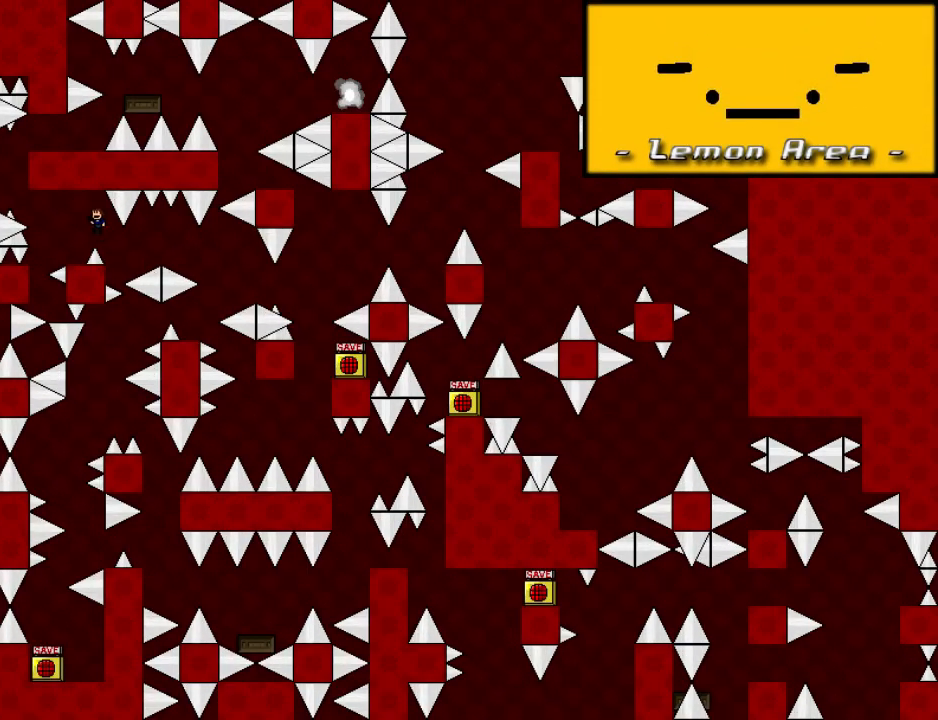
{"keys": ["left"], "events": [[60, "shift", "up"], [180, "left", "up"], [400, "left", "down"], [400, "shift", "down"], [500, "shift", "up"]]}
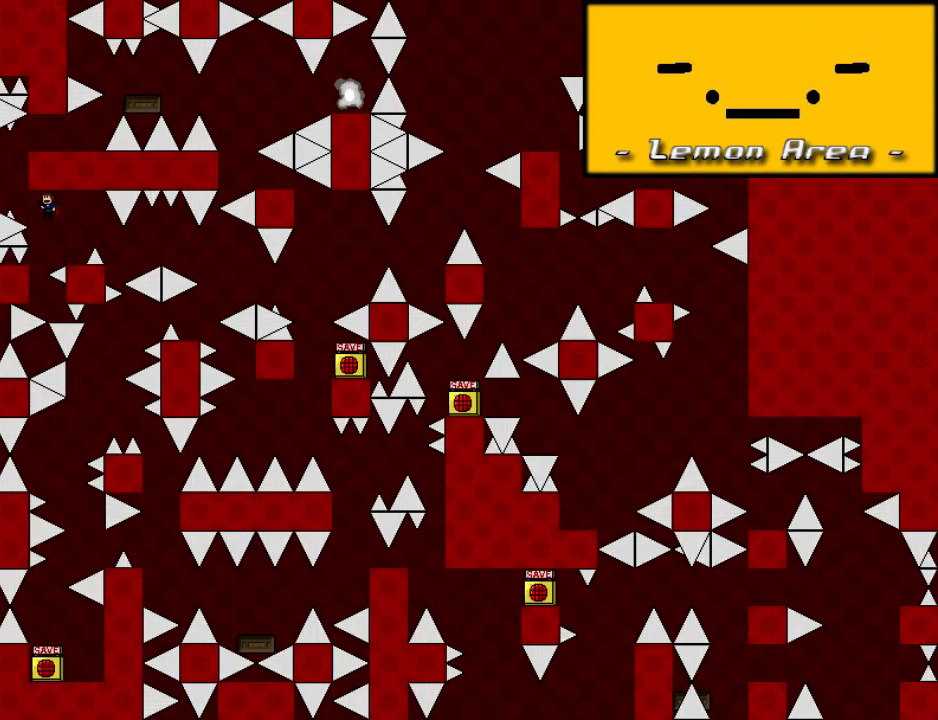
{"keys": ["right", "shift"], "events": [[160, "shift", "down"], [180, "right", "down"], [220, "left", "up"]]}
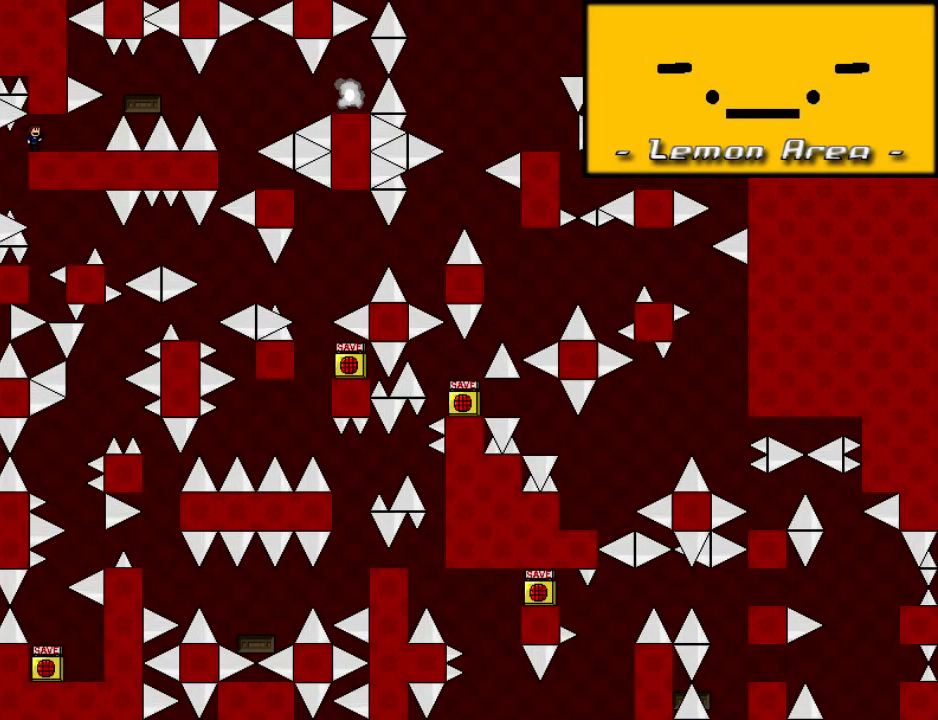
{"keys": [], "events": [[80, "shift", "up"], [340, "right", "up"]]}
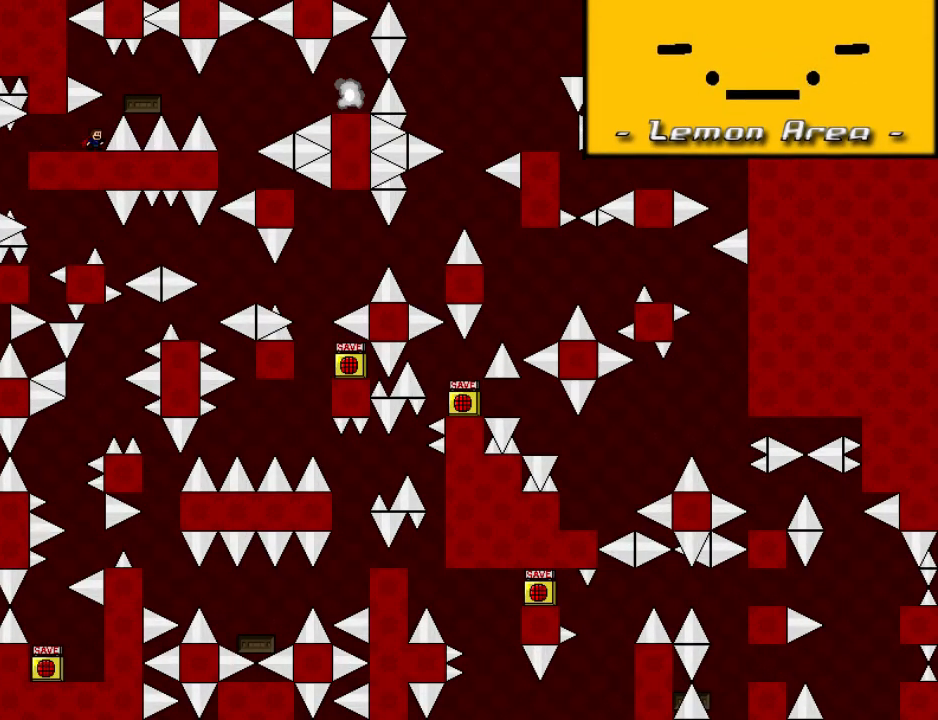
{"keys": ["right"], "events": [[60, "right", "down"], [60, "shift", "down"], [220, "shift", "up"]]}
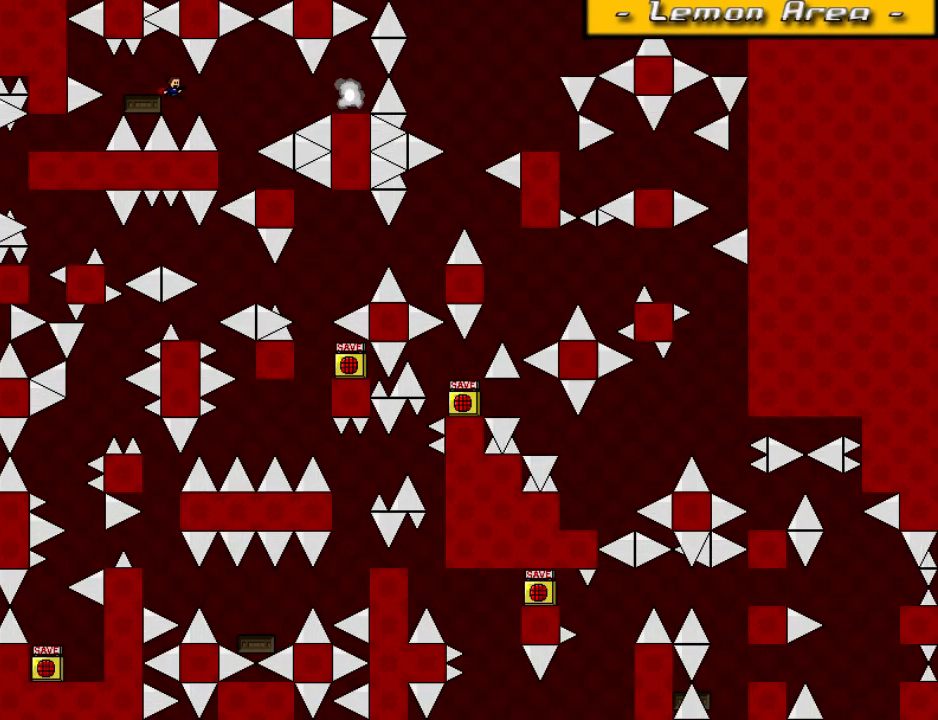
{"keys": [], "events": [[20, "right", "up"], [120, "shift", "down"], [140, "right", "down"], [140, "shift", "up"], [480, "right", "up"]]}
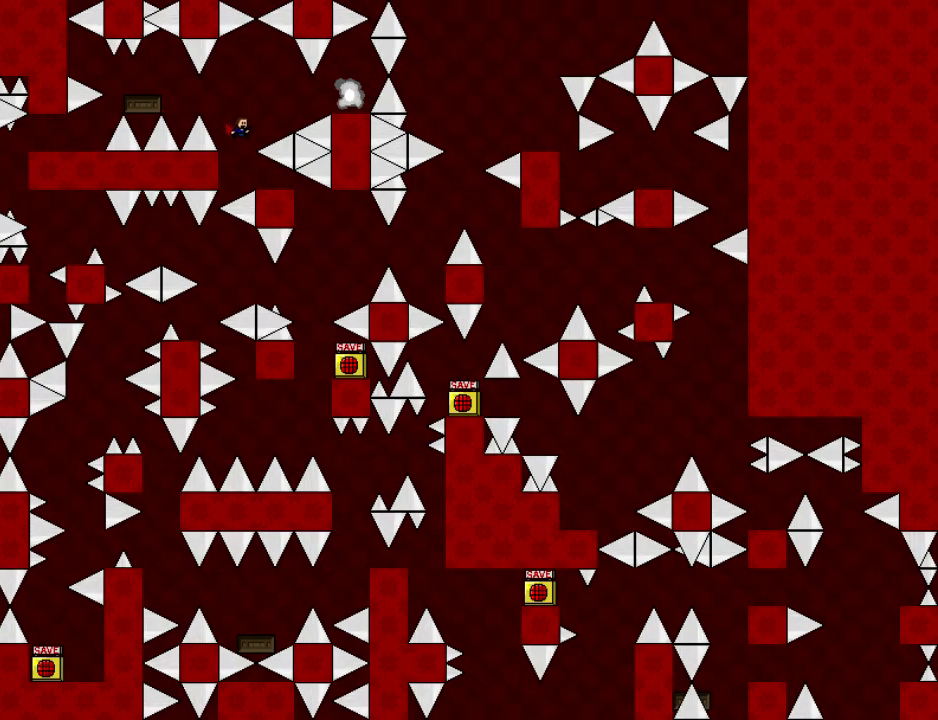
{"keys": ["right", "shift"], "events": [[60, "right", "down"], [180, "right", "up"], [280, "left", "down"], [280, "shift", "down"], [380, "left", "up"], [380, "right", "down"]]}
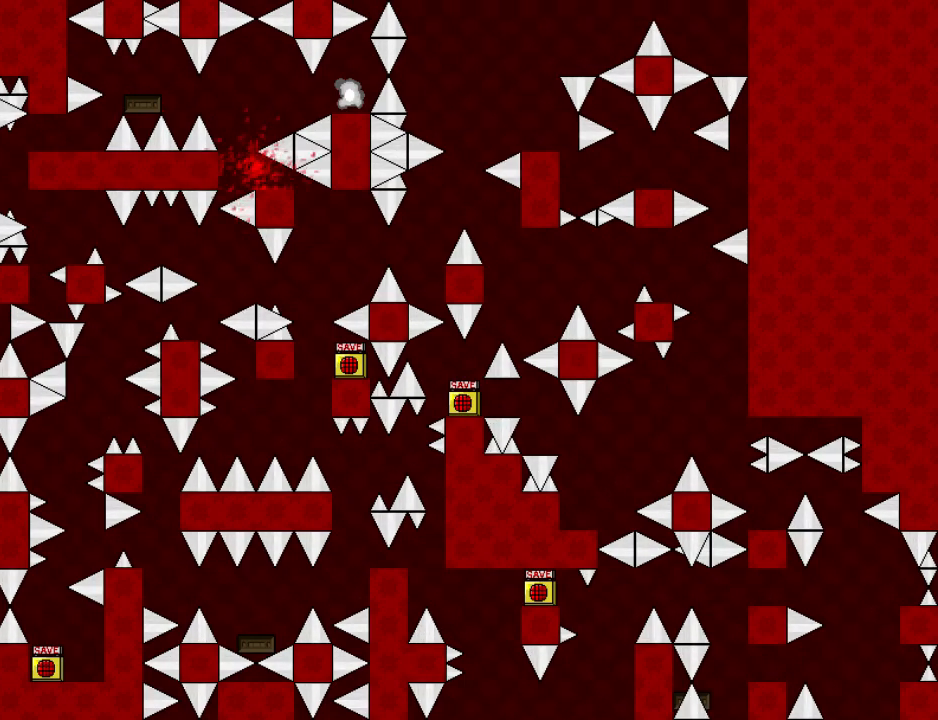
{"keys": ["left", "shift"], "events": [[20, "shift", "up"], [100, "right", "up"], [220, "r", "down"], [280, "r", "up"], [380, "left", "down"], [380, "shift", "down"]]}
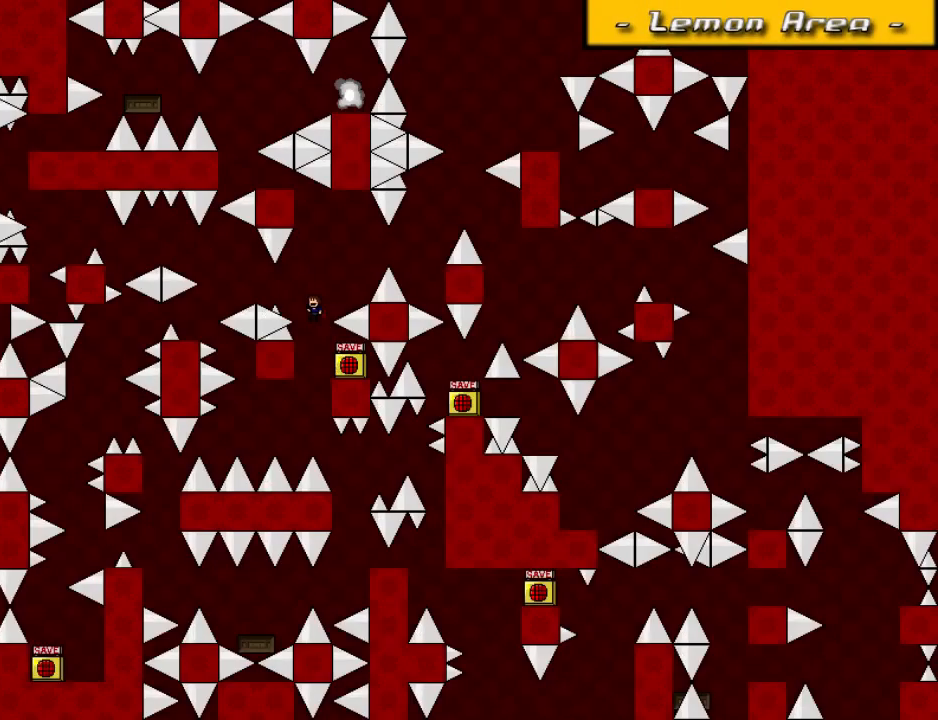
{"keys": [], "events": [[100, "shift", "up"], [280, "shift", "down"], [320, "shift", "up"], [460, "left", "up"]]}
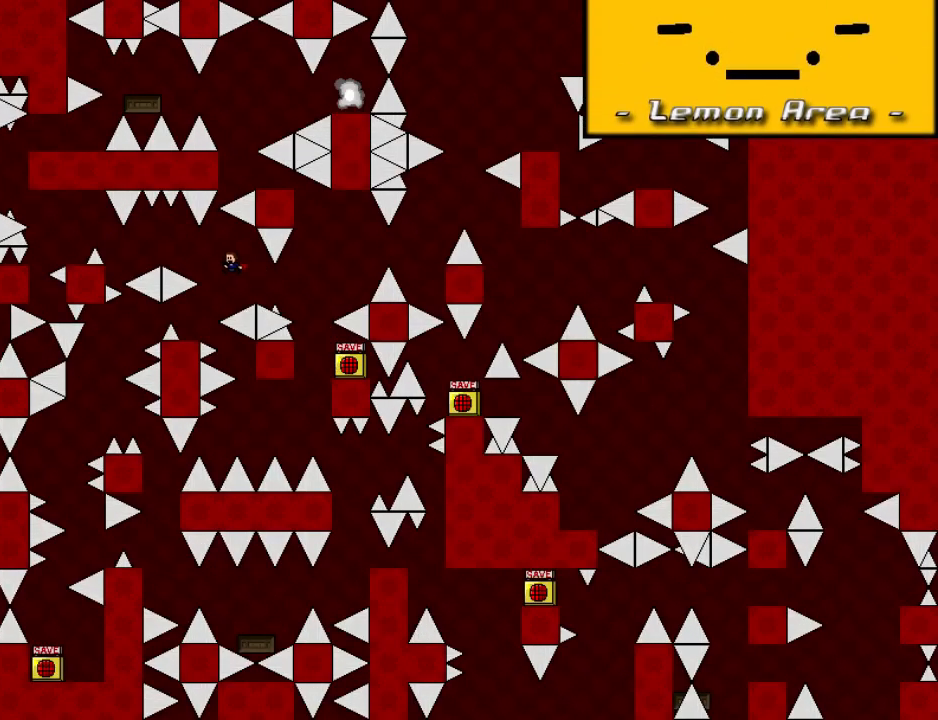
{"keys": ["left", "shift"], "events": [[20, "left", "down"], [240, "left", "up"], [320, "right", "down"], [320, "shift", "down"], [380, "right", "up"], [440, "left", "down"]]}
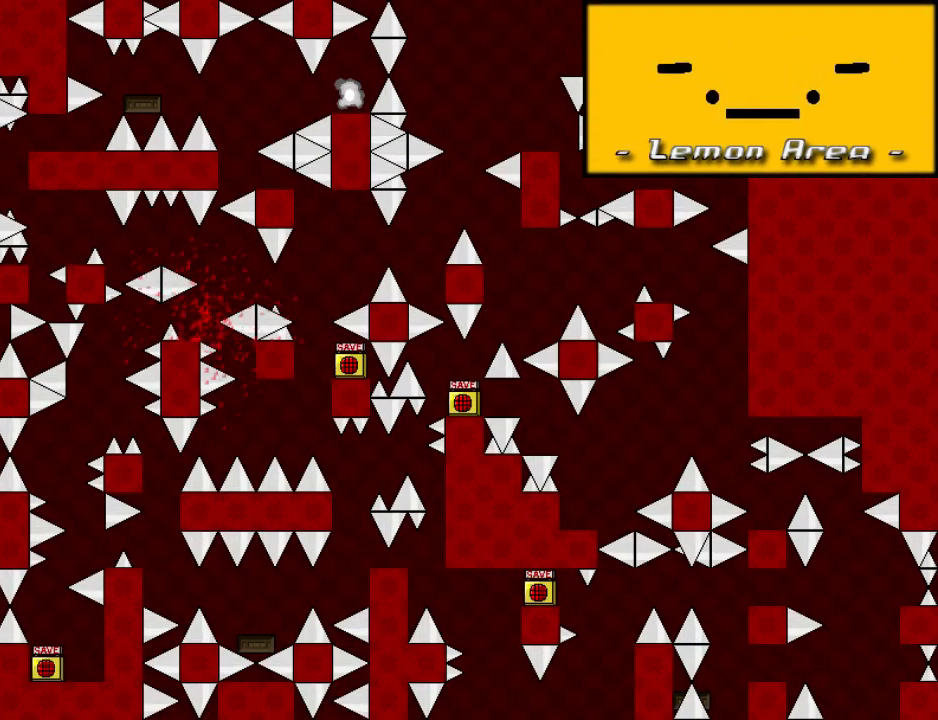
{"keys": ["left"], "events": [[40, "left", "up"], [60, "shift", "up"], [80, "r", "down"], [140, "left", "down"], [140, "r", "up"], [160, "shift", "down"], [360, "shift", "up"]]}